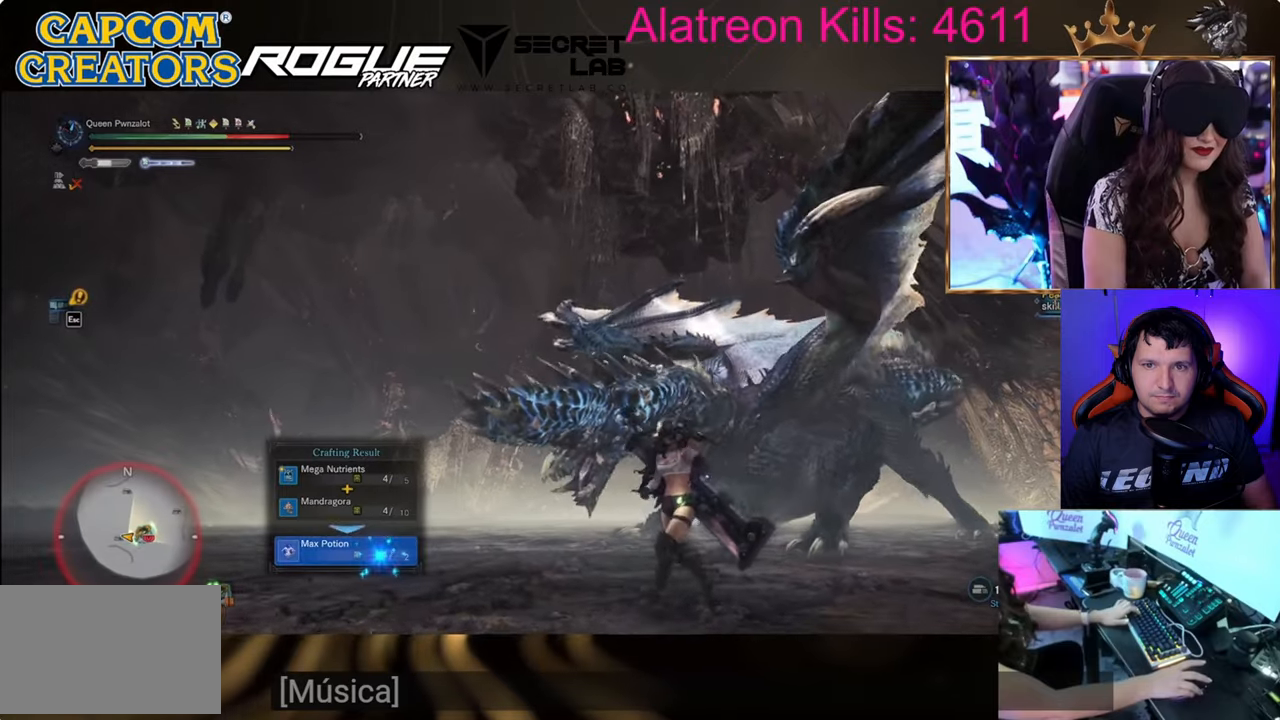
Gameplay with keyboard and mouse; each line is a JSON object with the keys held at the frame after it. "events" lists presses ("down") and releases ("up") of "1", "2", "3", "4", "5", "a", "alt", "c", "caps_lock", "ctrl", "d", "e", "f", "g", "q", "r", "s", "shift", "space", "t", "tab", "v", "w", "x" and "z" between this image and that frame as [ms after this image, input, new state], when the widget could be followed in between. No other keys are recorded. Mouse buttons are not recorded. Not read: mouse_move.
{"keys": ["a", "shift"], "events": [[383, "s", "up"]]}
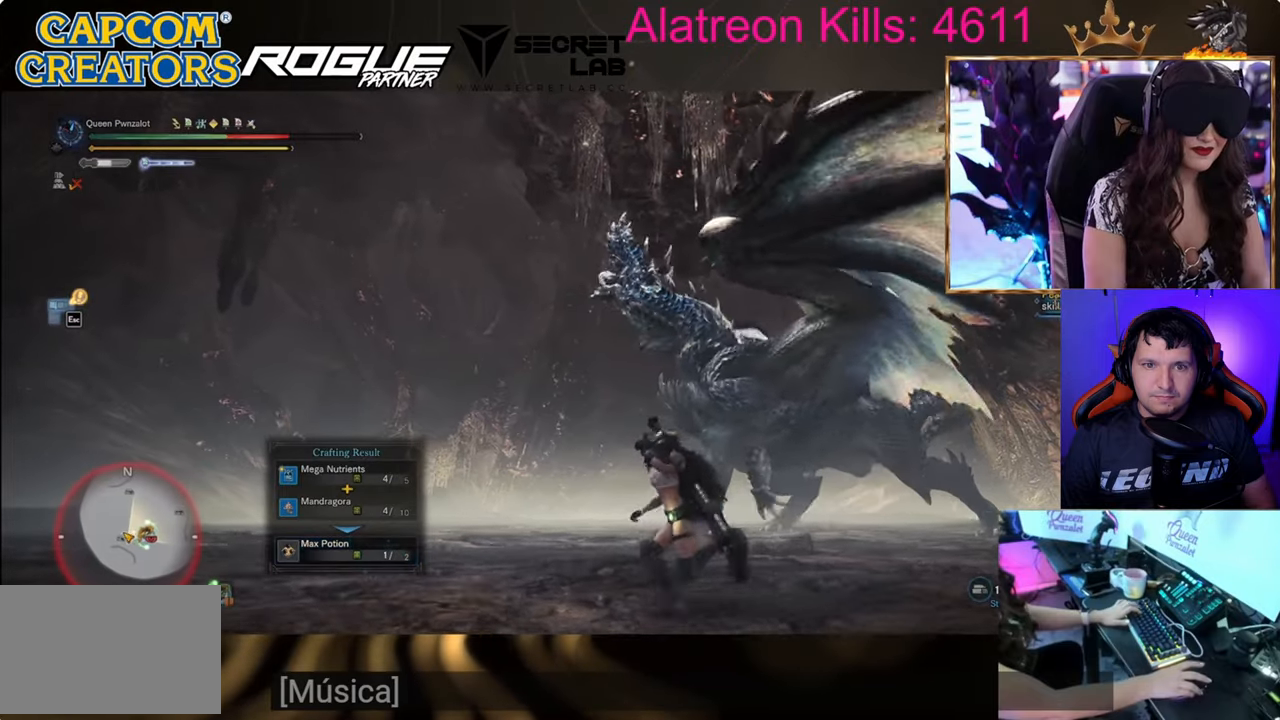
{"keys": ["a", "shift", "w"], "events": [[451, "w", "down"]]}
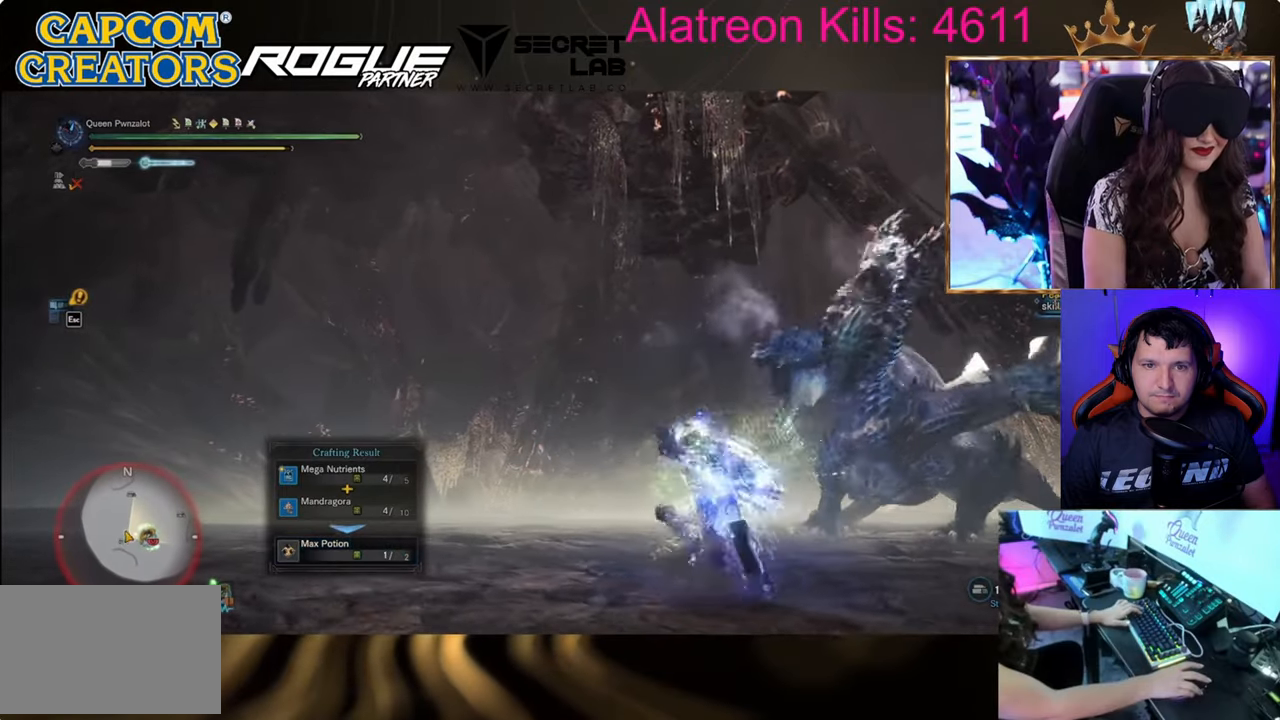
{"keys": ["shift", "w"], "events": [[83, "shift", "up"], [233, "a", "up"], [483, "shift", "down"]]}
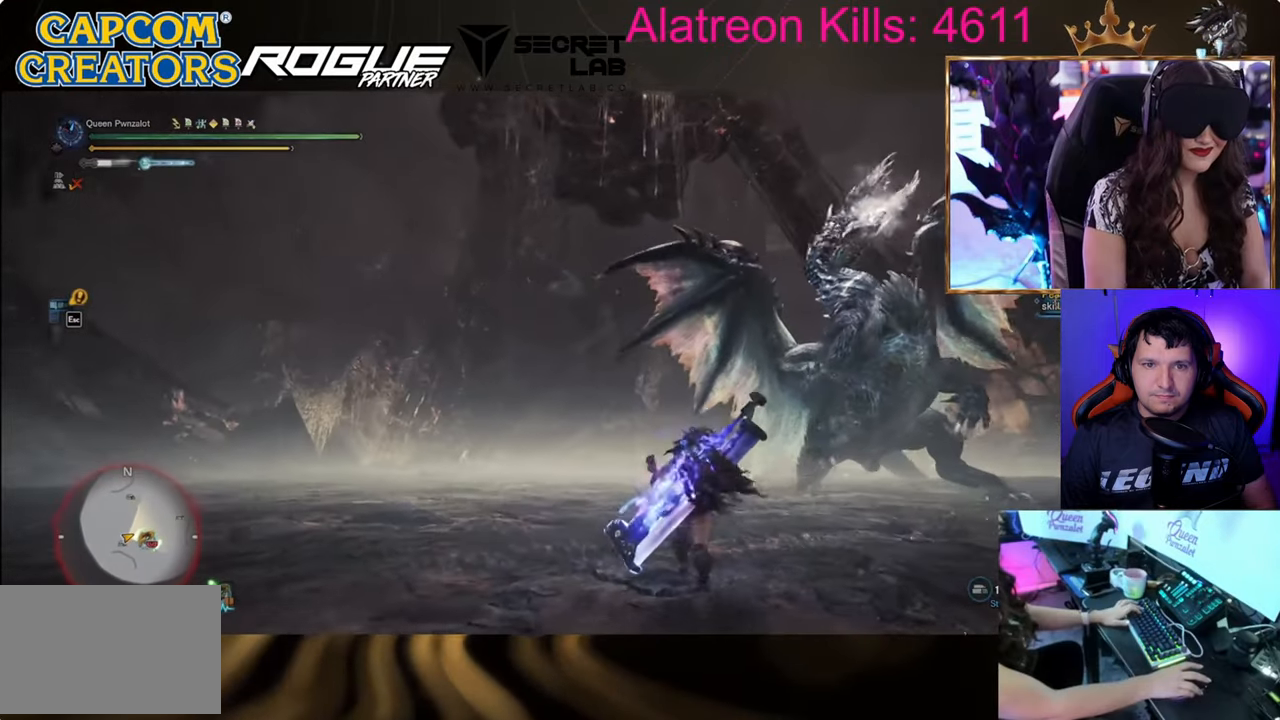
{"keys": ["d", "shift", "w"], "events": [[200, "d", "down"]]}
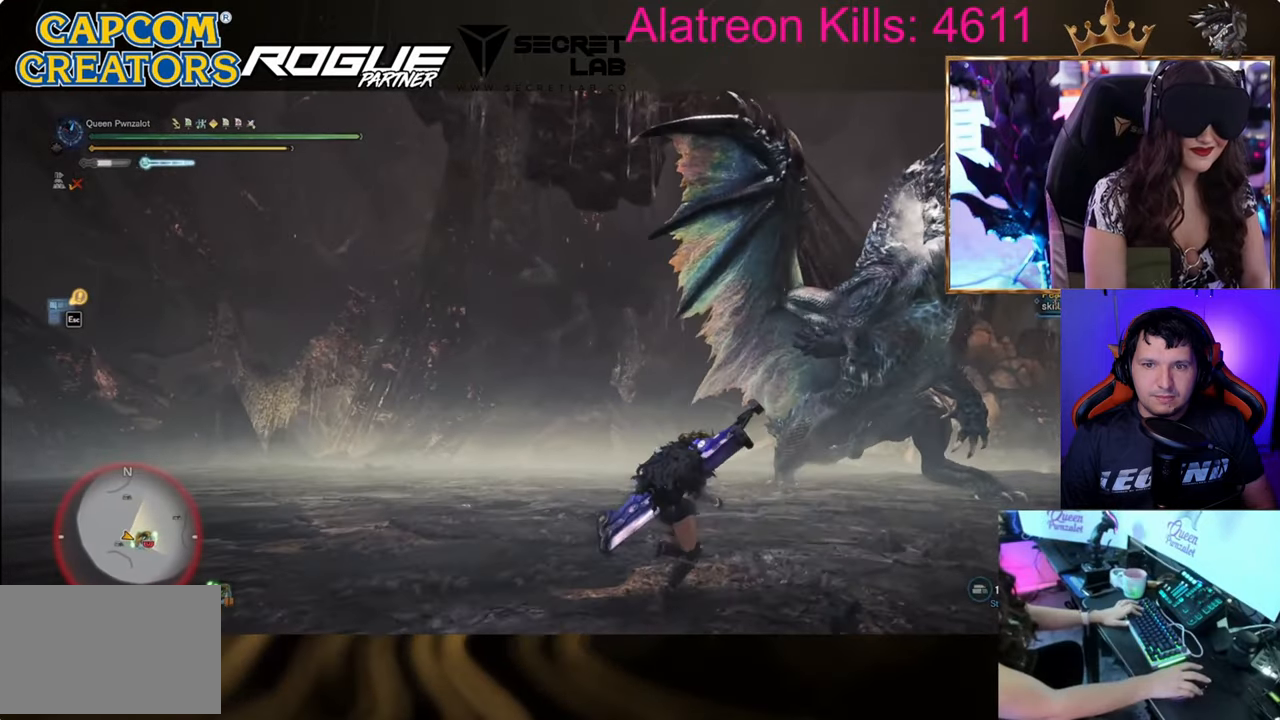
{"keys": ["d", "shift", "w"], "events": []}
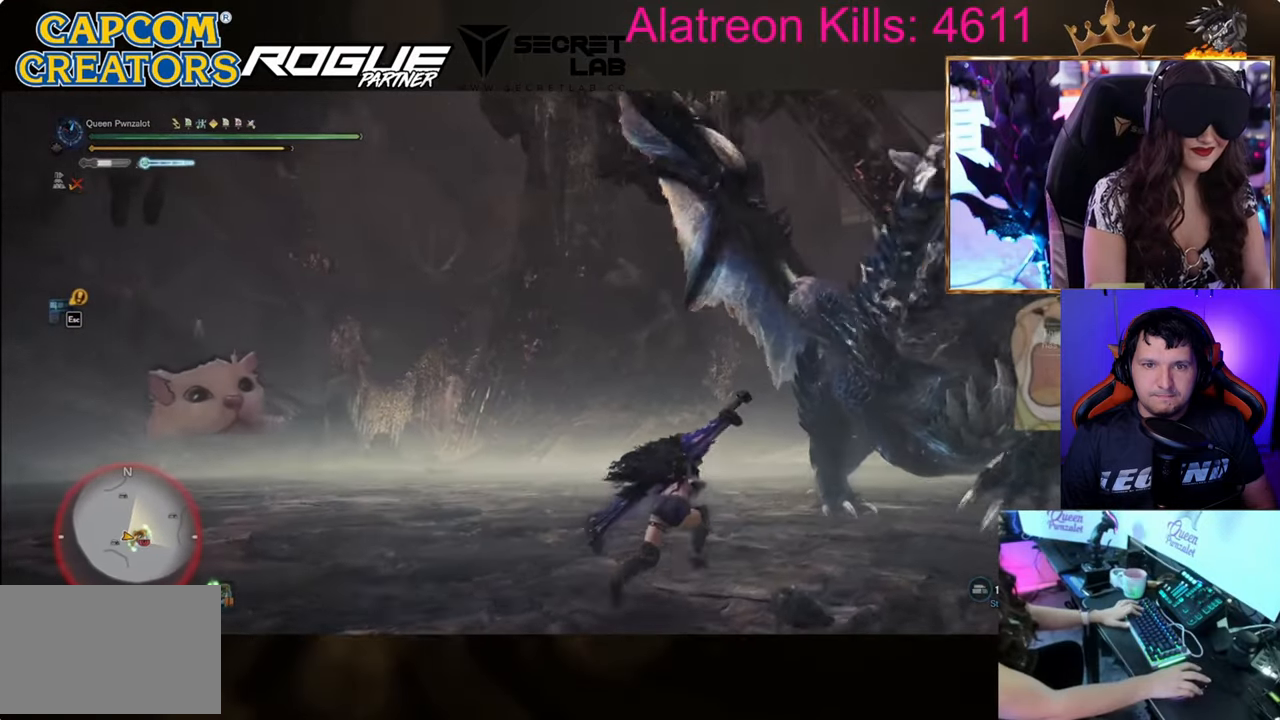
{"keys": ["d", "shift", "w"], "events": []}
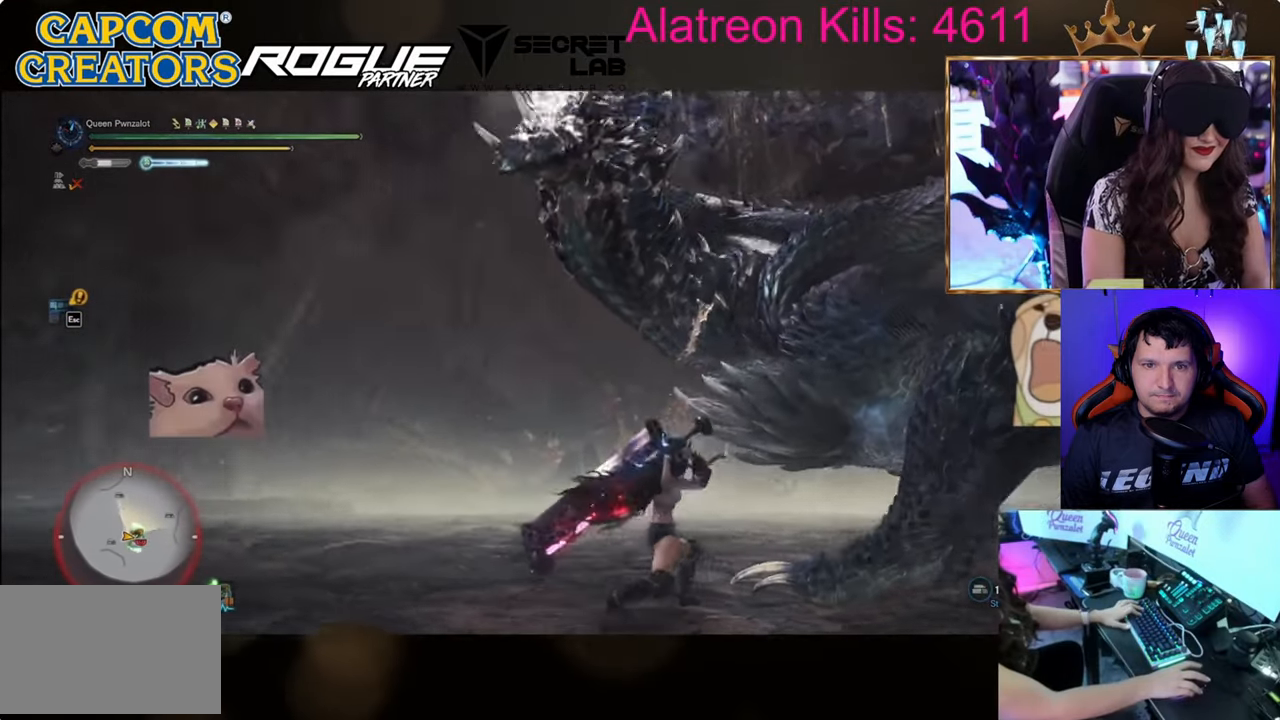
{"keys": ["d", "w"], "events": [[150, "shift", "up"]]}
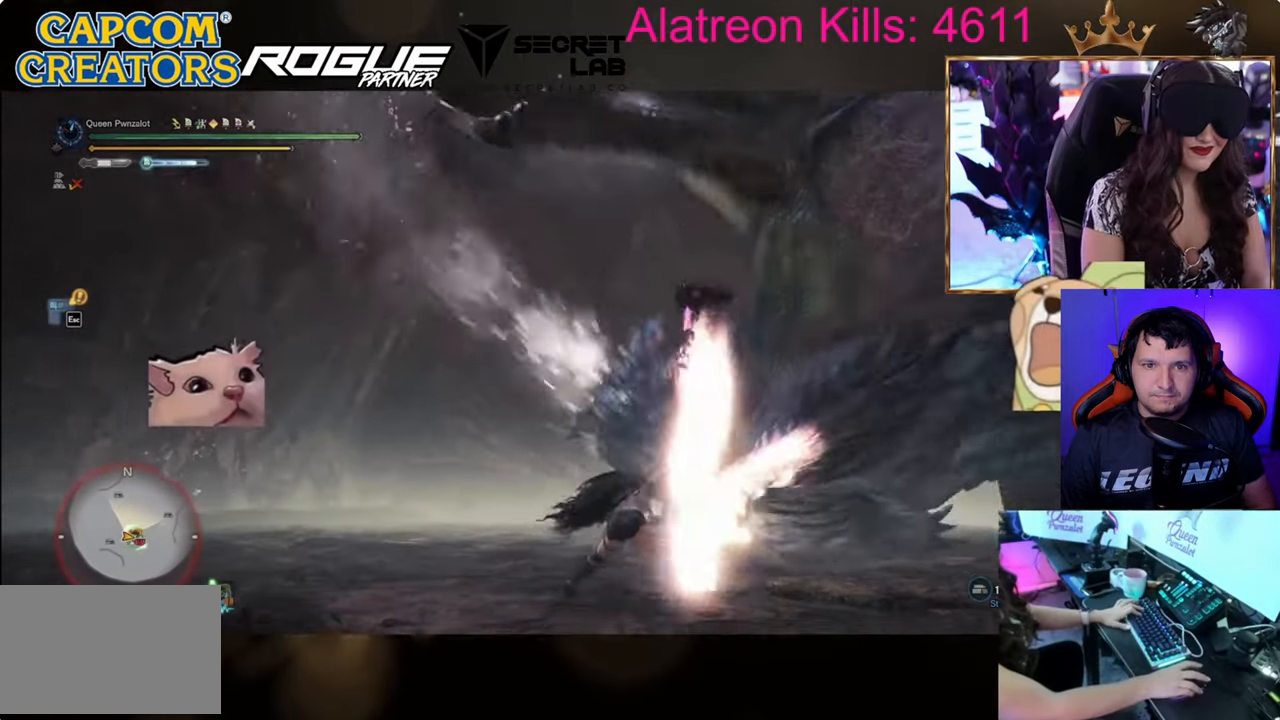
{"keys": ["d", "w"], "events": []}
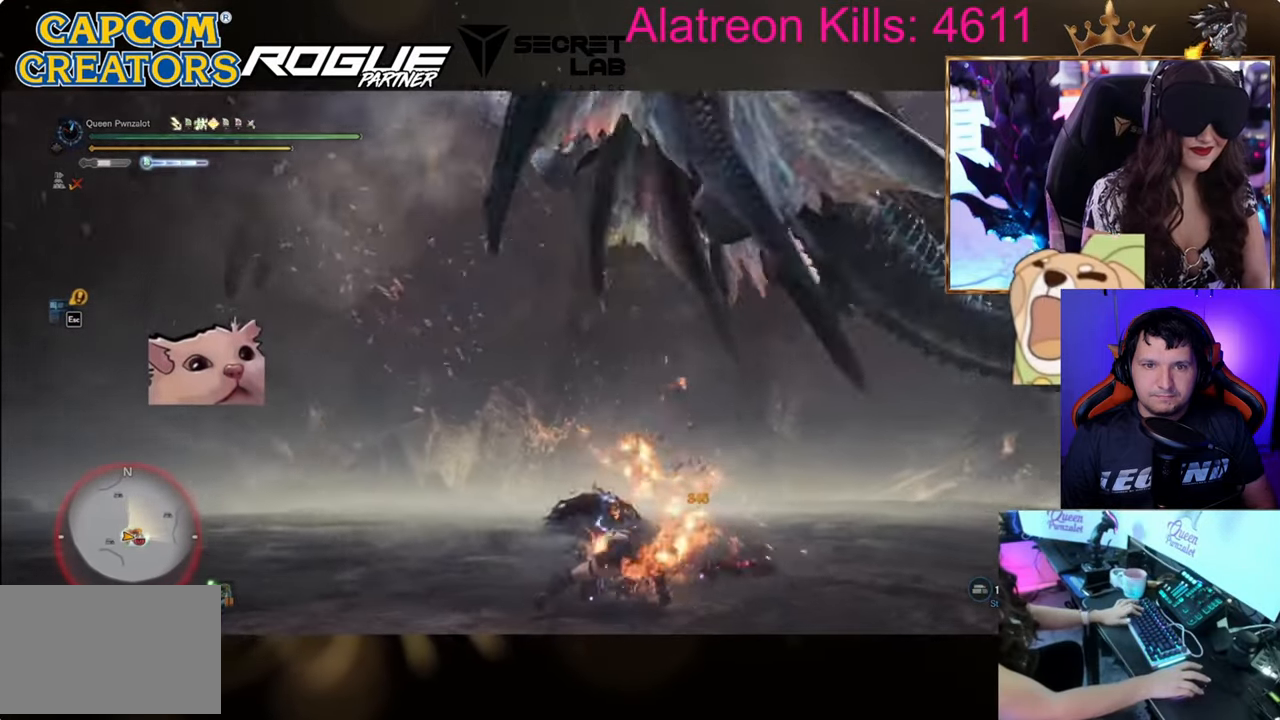
{"keys": ["d", "w"], "events": [[233, "space", "down"], [417, "space", "up"]]}
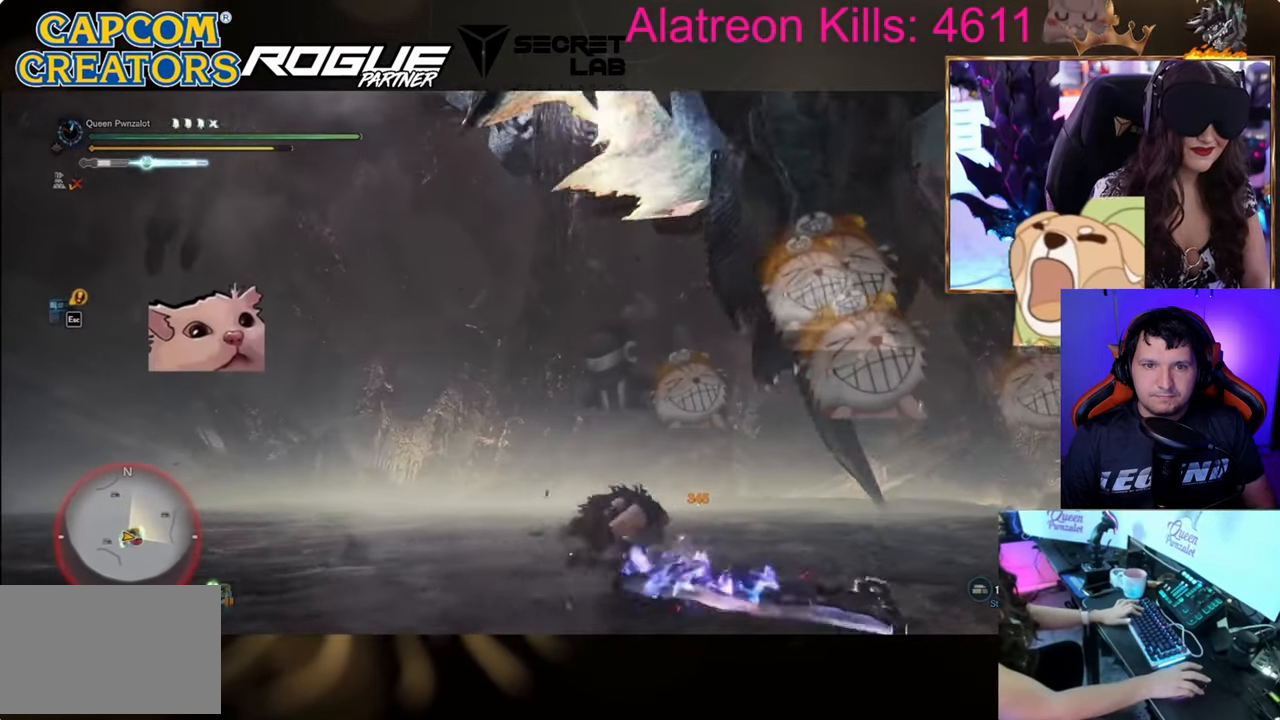
{"keys": ["d", "w"], "events": []}
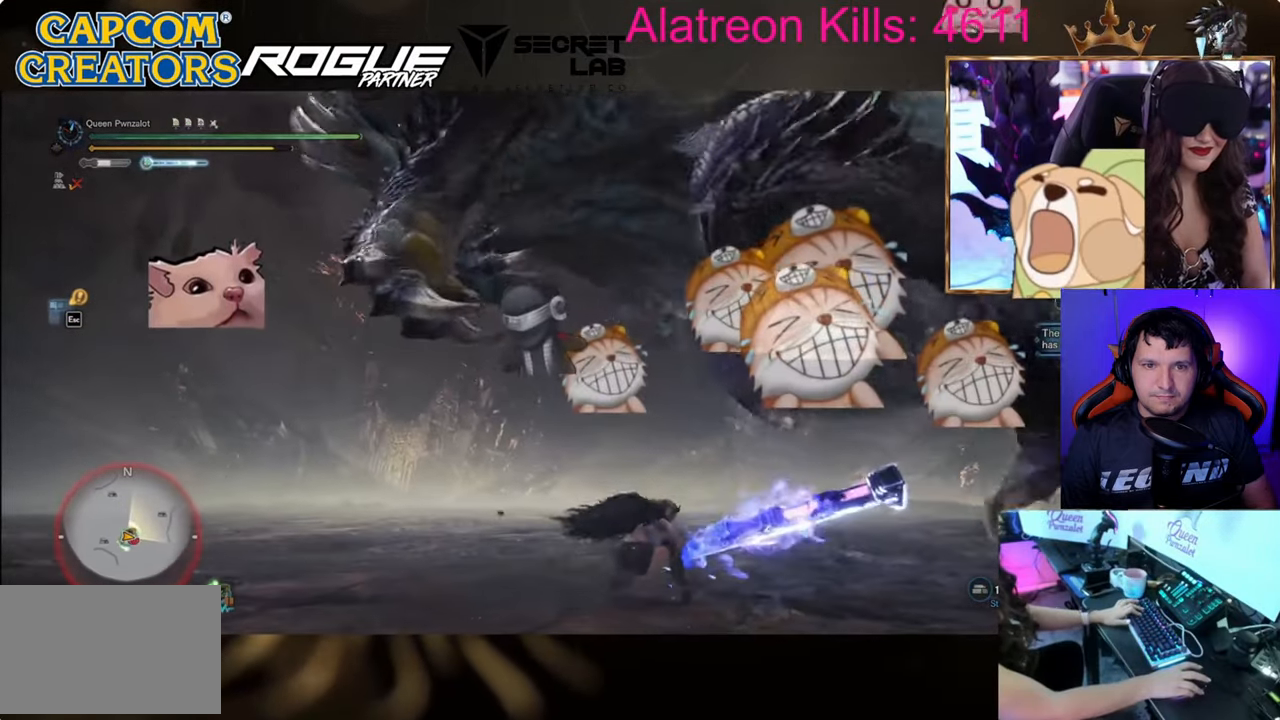
{"keys": ["d", "shift"], "events": [[250, "shift", "down"], [350, "w", "up"]]}
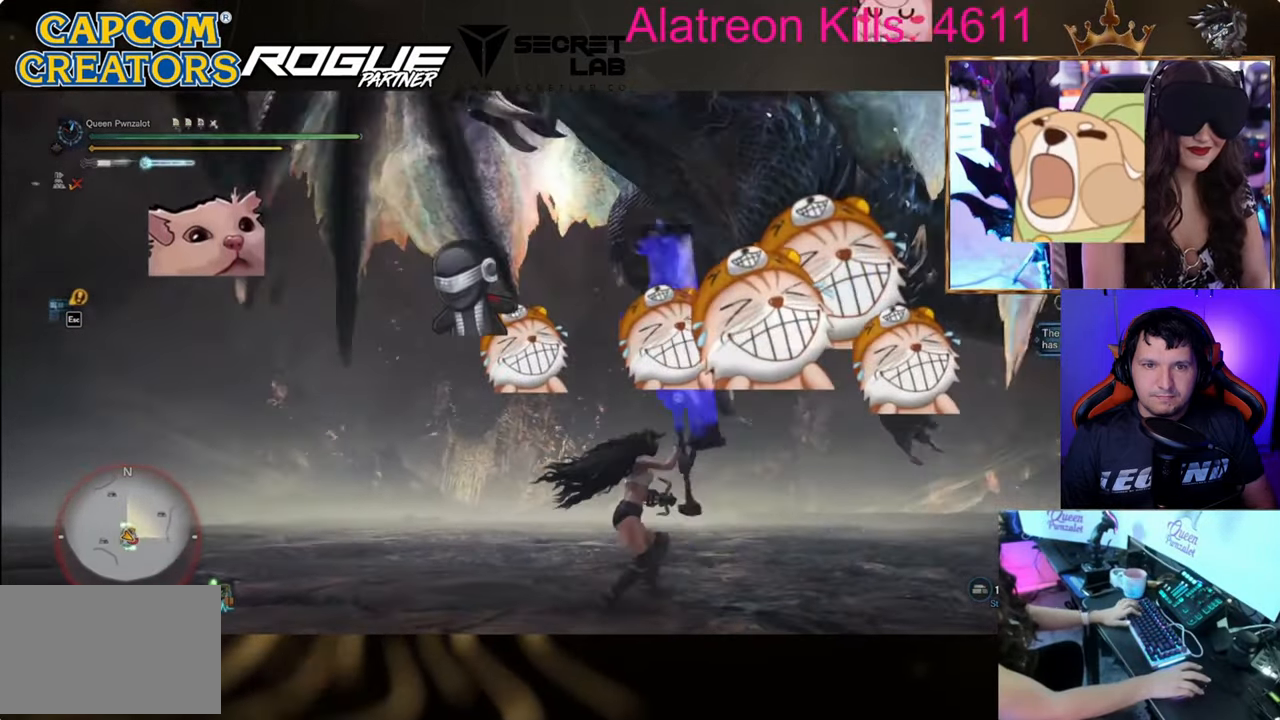
{"keys": ["a", "s"], "events": [[34, "s", "down"], [134, "d", "up"], [417, "a", "down"], [451, "shift", "up"]]}
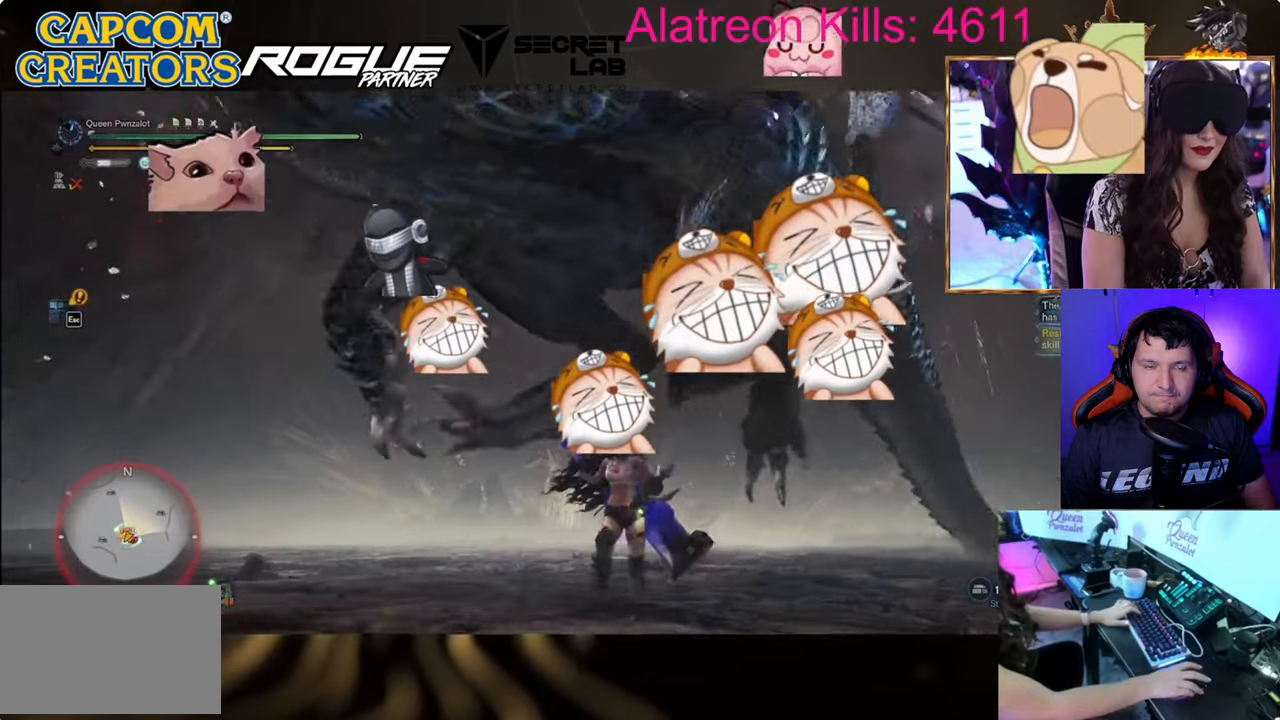
{"keys": ["a"], "events": [[100, "s", "up"]]}
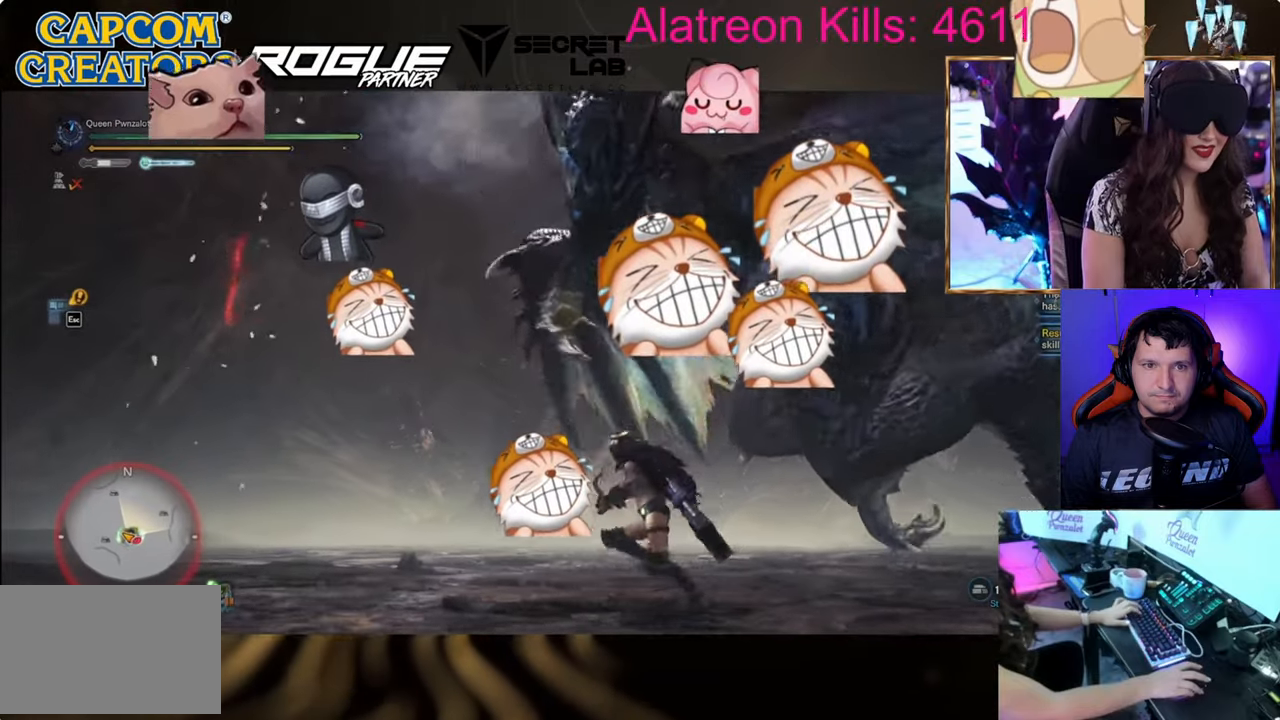
{"keys": ["a", "shift"], "events": [[451, "shift", "down"]]}
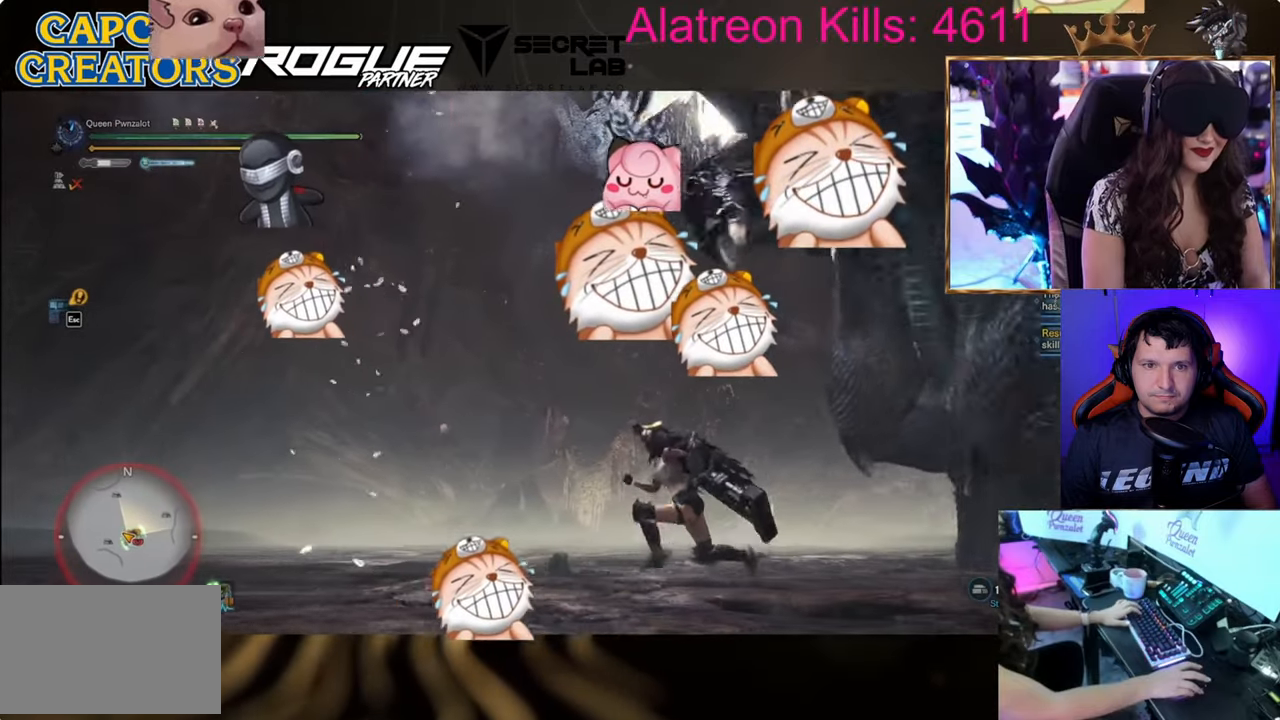
{"keys": ["shift", "w"], "events": [[183, "w", "down"], [317, "a", "up"]]}
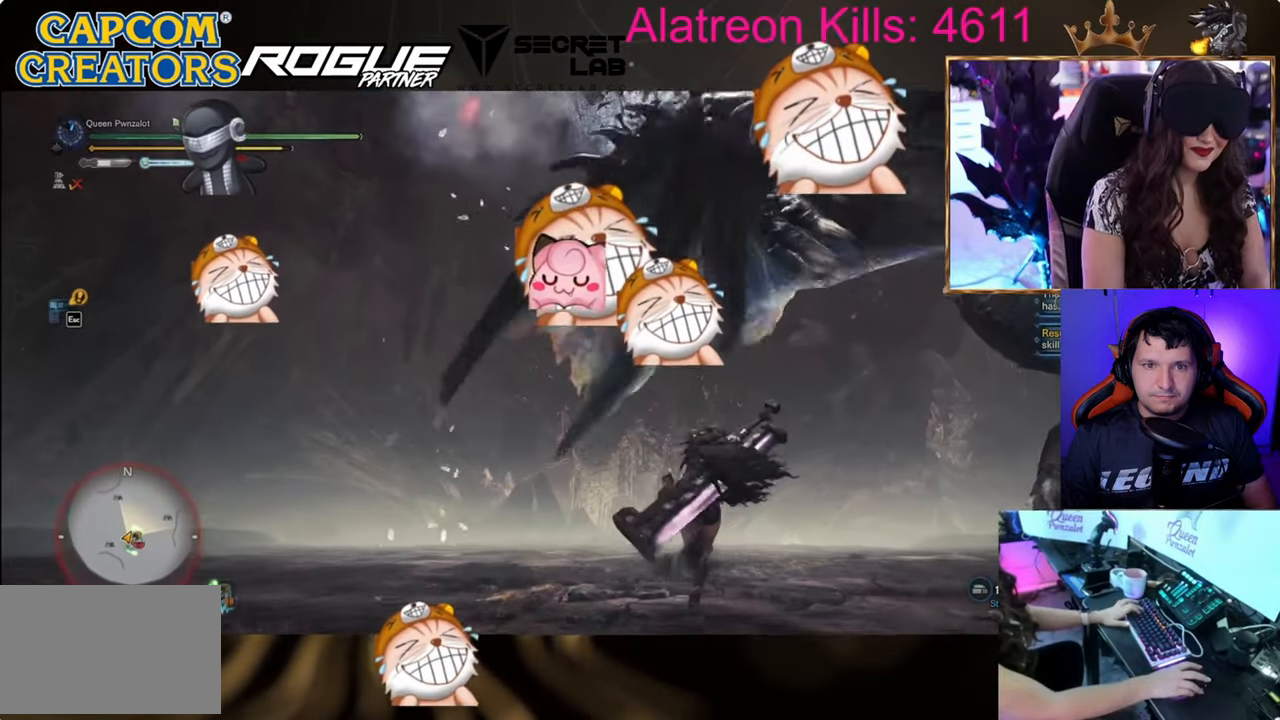
{"keys": ["d"], "events": [[50, "d", "down"], [200, "w", "up"], [284, "shift", "up"]]}
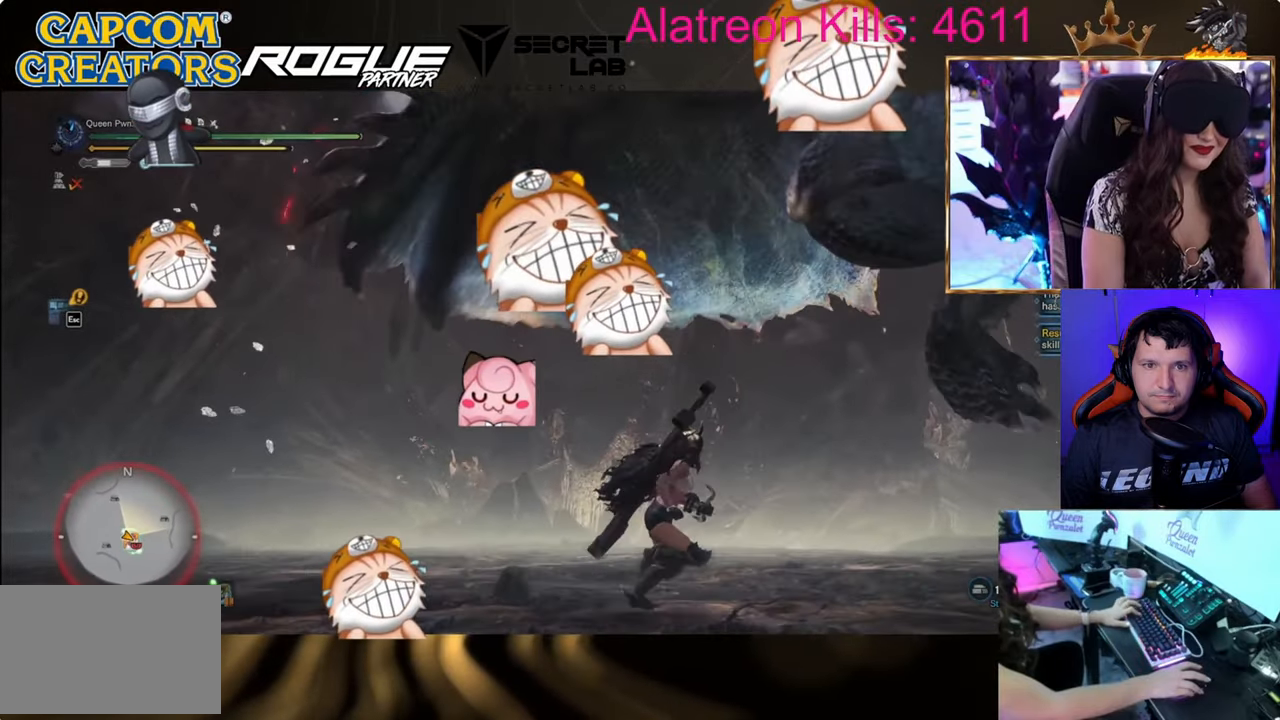
{"keys": ["d"], "events": []}
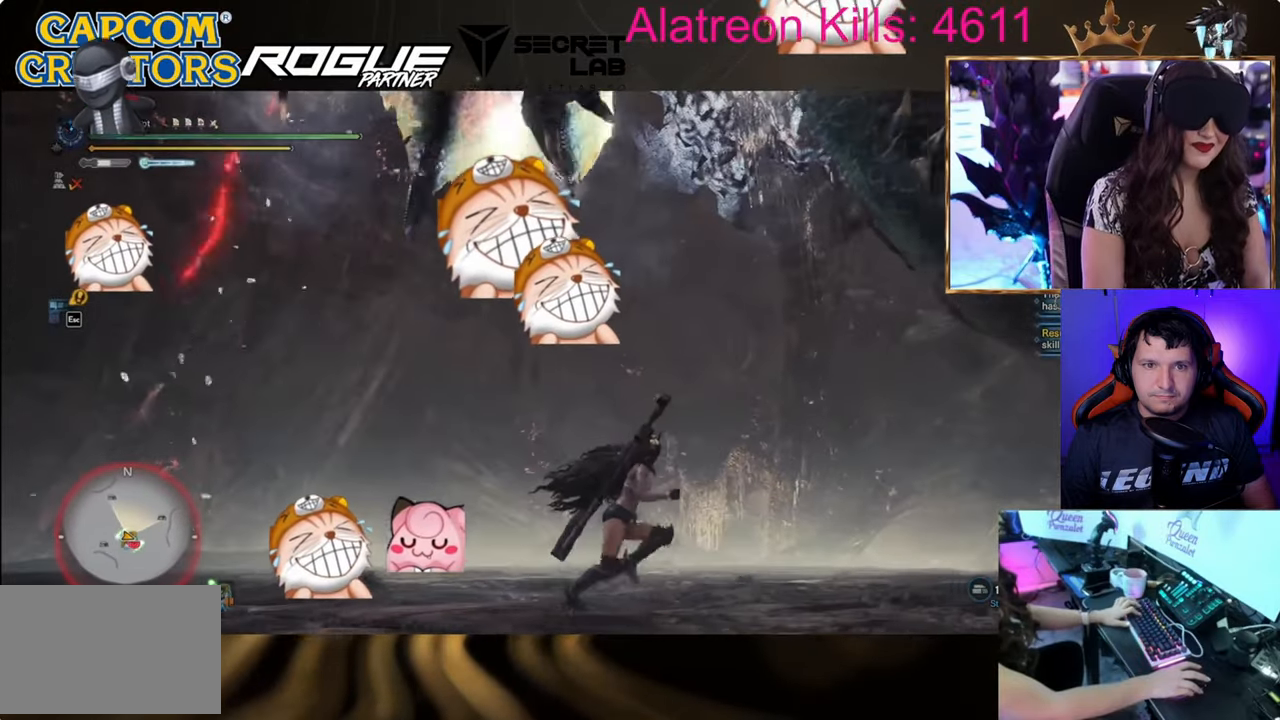
{"keys": ["d", "s"], "events": [[367, "s", "down"]]}
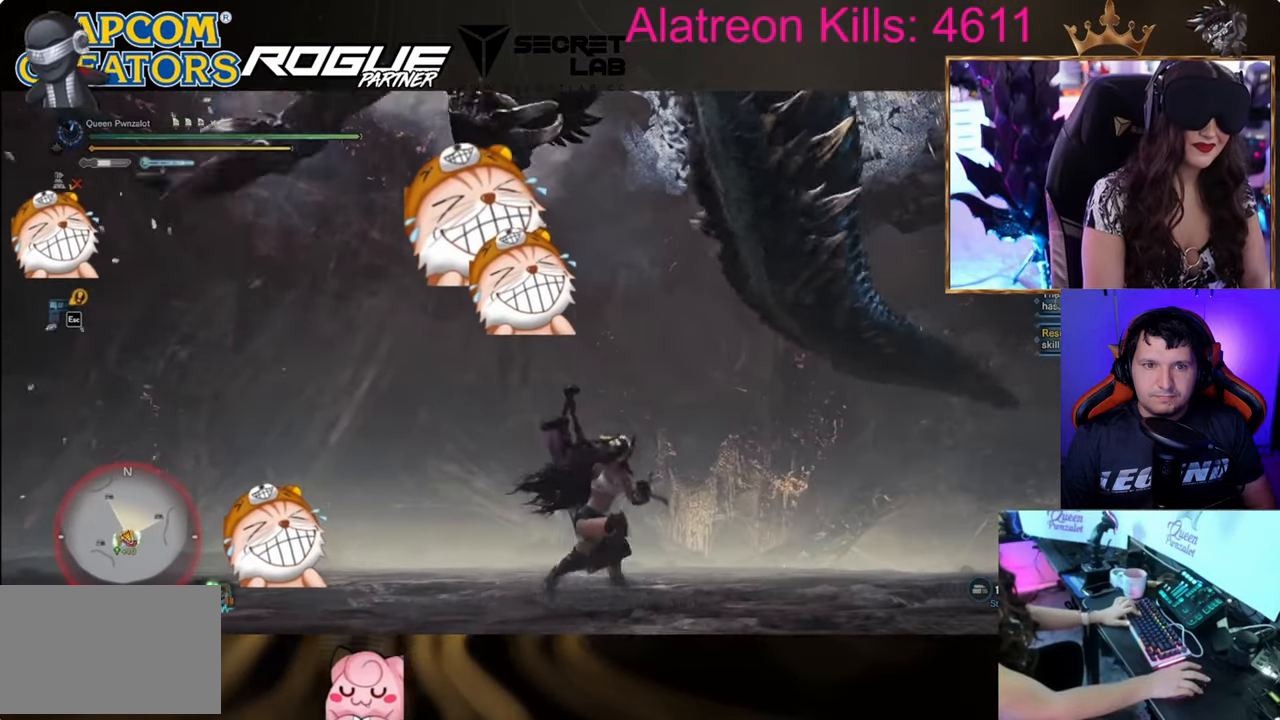
{"keys": ["a", "ctrl"], "events": [[50, "d", "up"], [233, "a", "down"], [433, "ctrl", "down"], [467, "s", "up"]]}
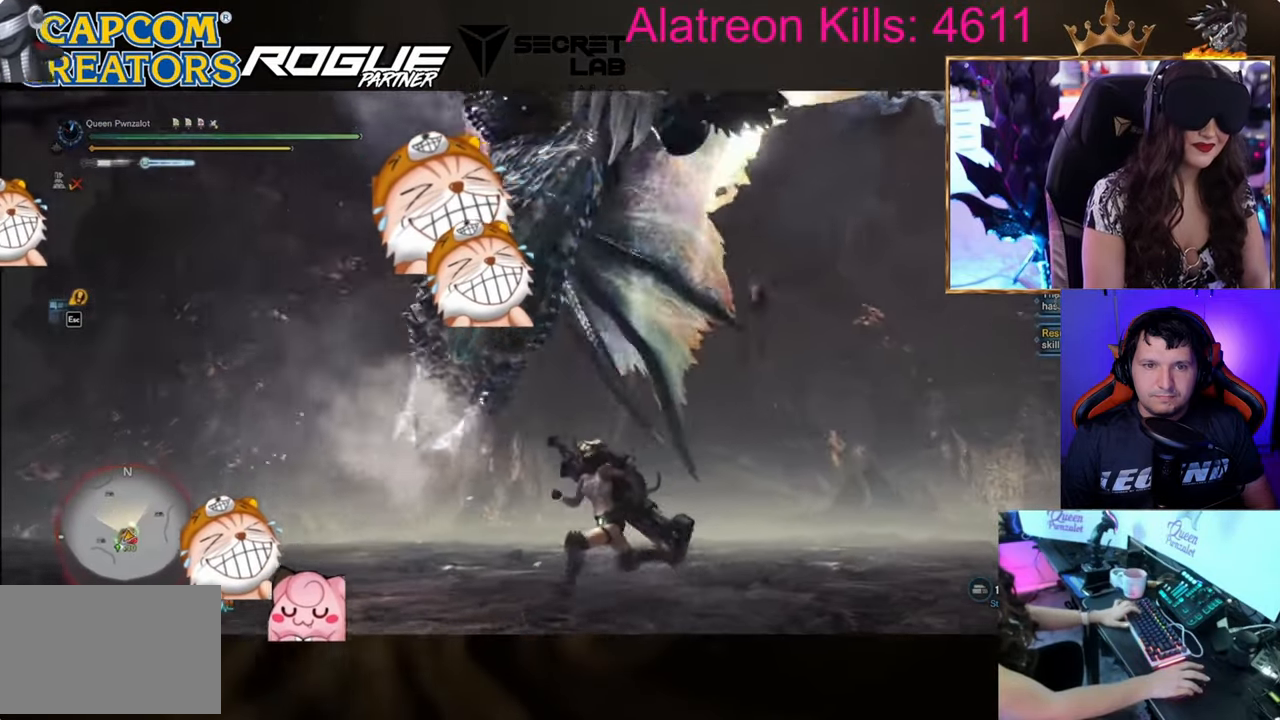
{"keys": ["a", "ctrl"], "events": []}
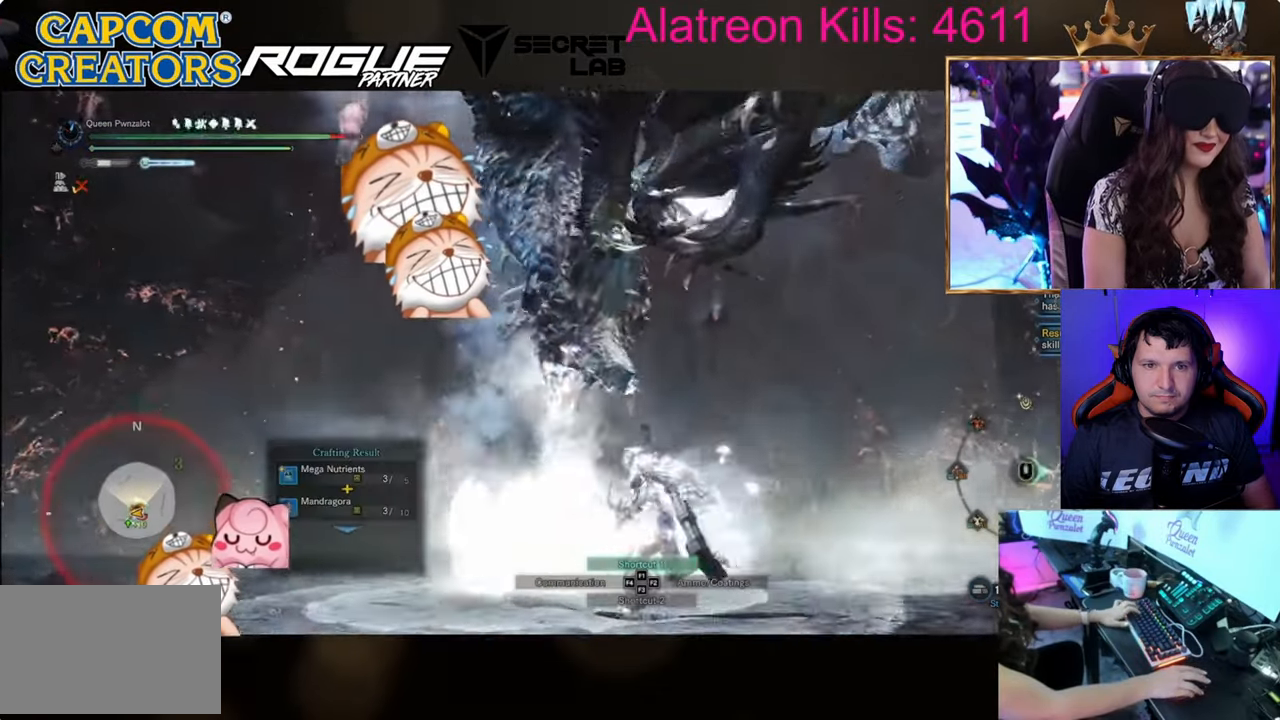
{"keys": ["a", "ctrl", "s"], "events": [[267, "s", "down"]]}